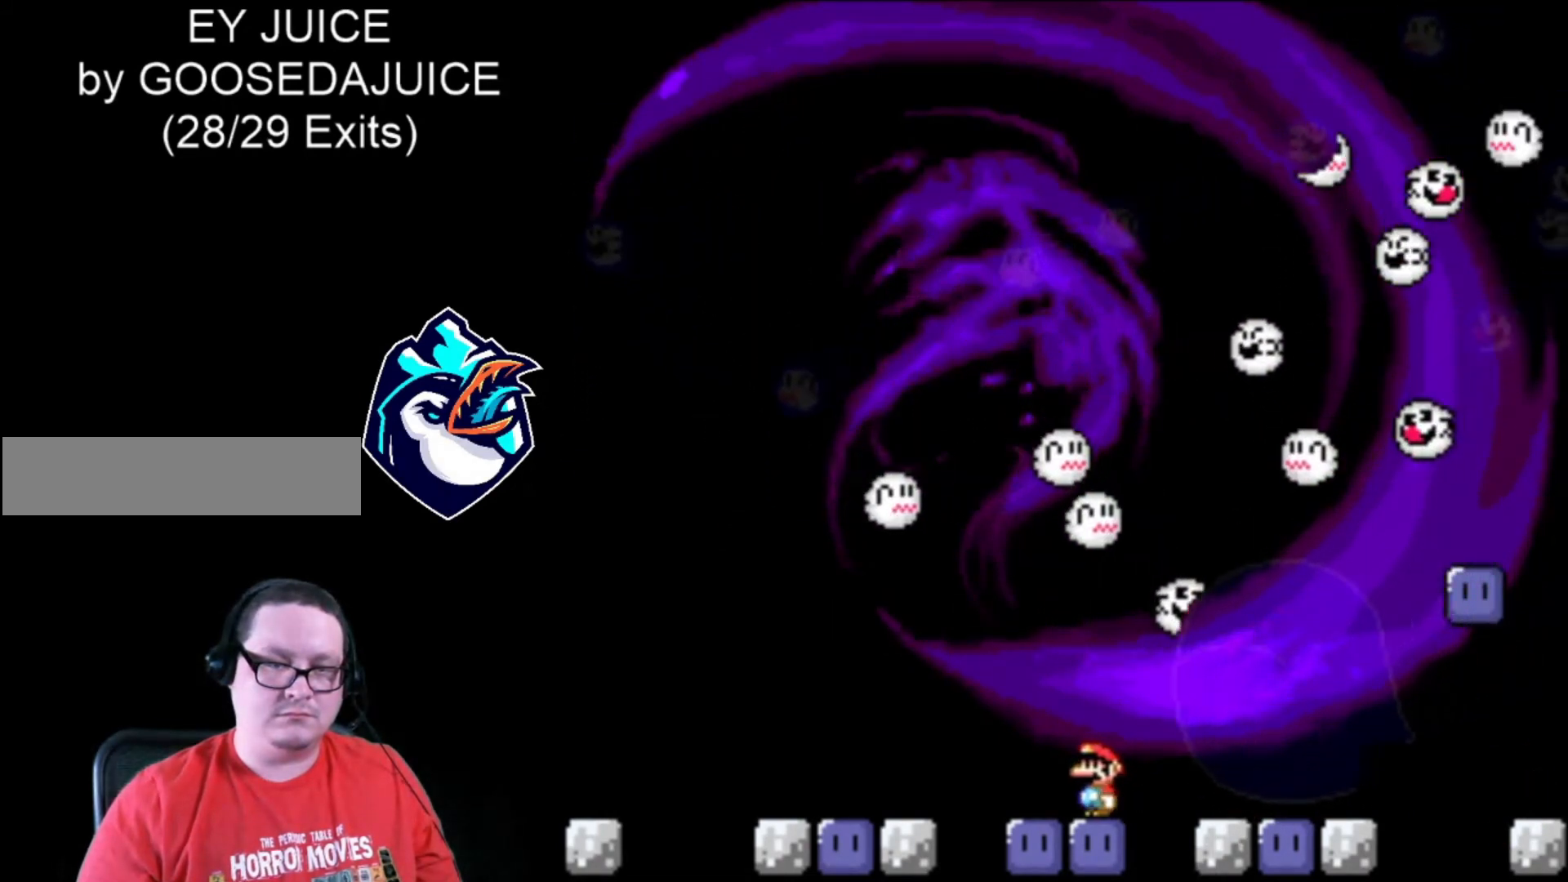
Gameplay with a controller (Nintendo layout); each line is a JSON object with the inputs held at the frame after it. "events" lists button and stick changes between this image and that frame as [ms after this image, input, new state], when the widget could be followed in between. Not read: L3 R3.
{"buttons": [], "events": [[200, "DPAD_LEFT", "down"], [320, "DPAD_LEFT", "up"]]}
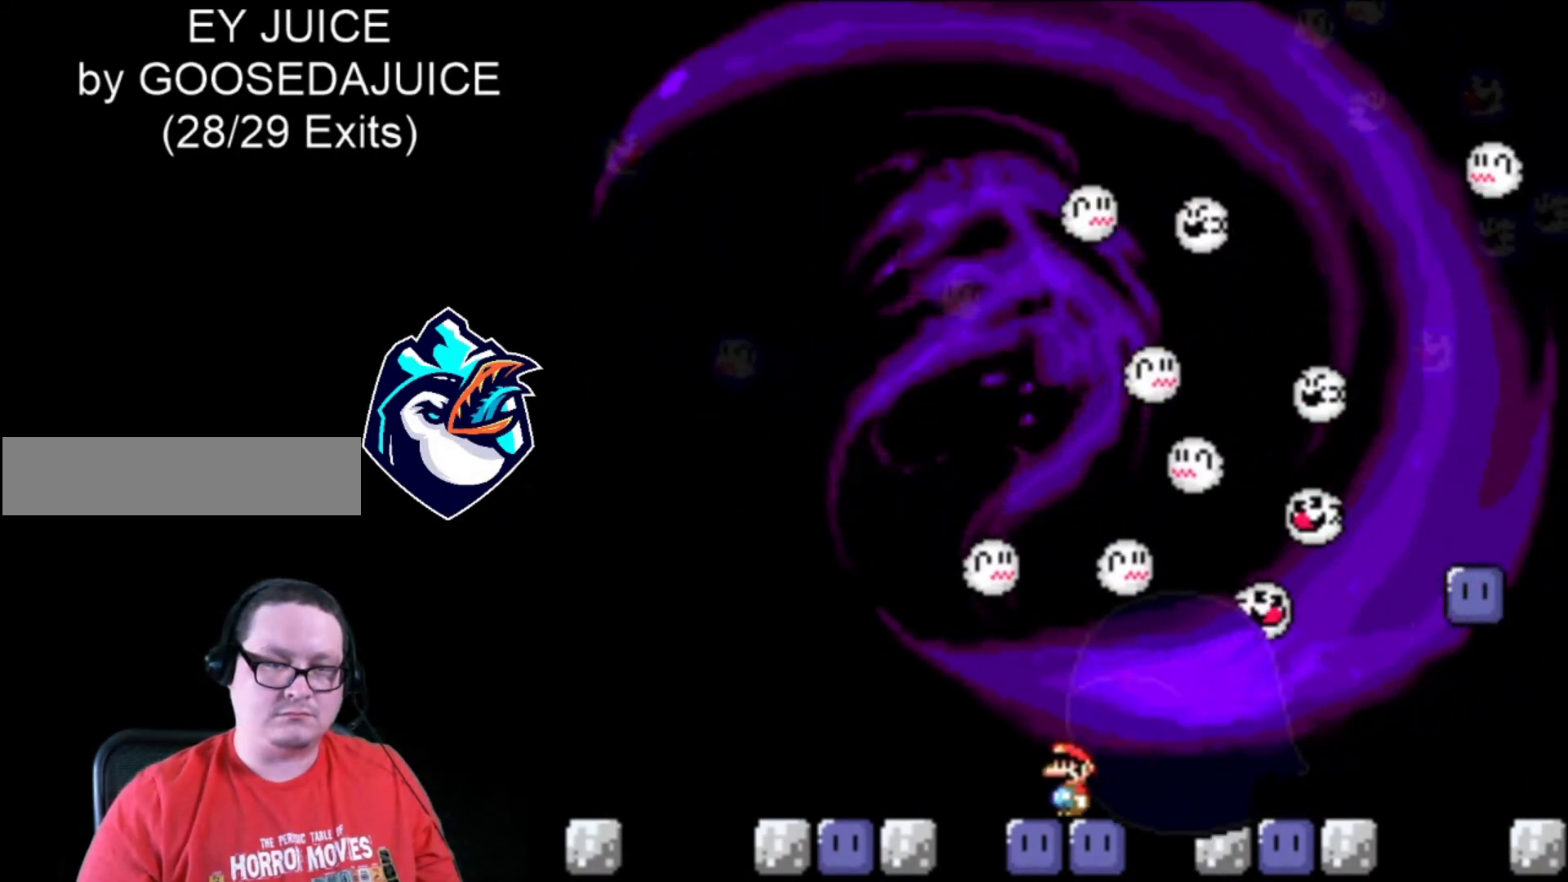
{"buttons": [], "events": [[200, "DPAD_LEFT", "down"], [280, "DPAD_LEFT", "up"]]}
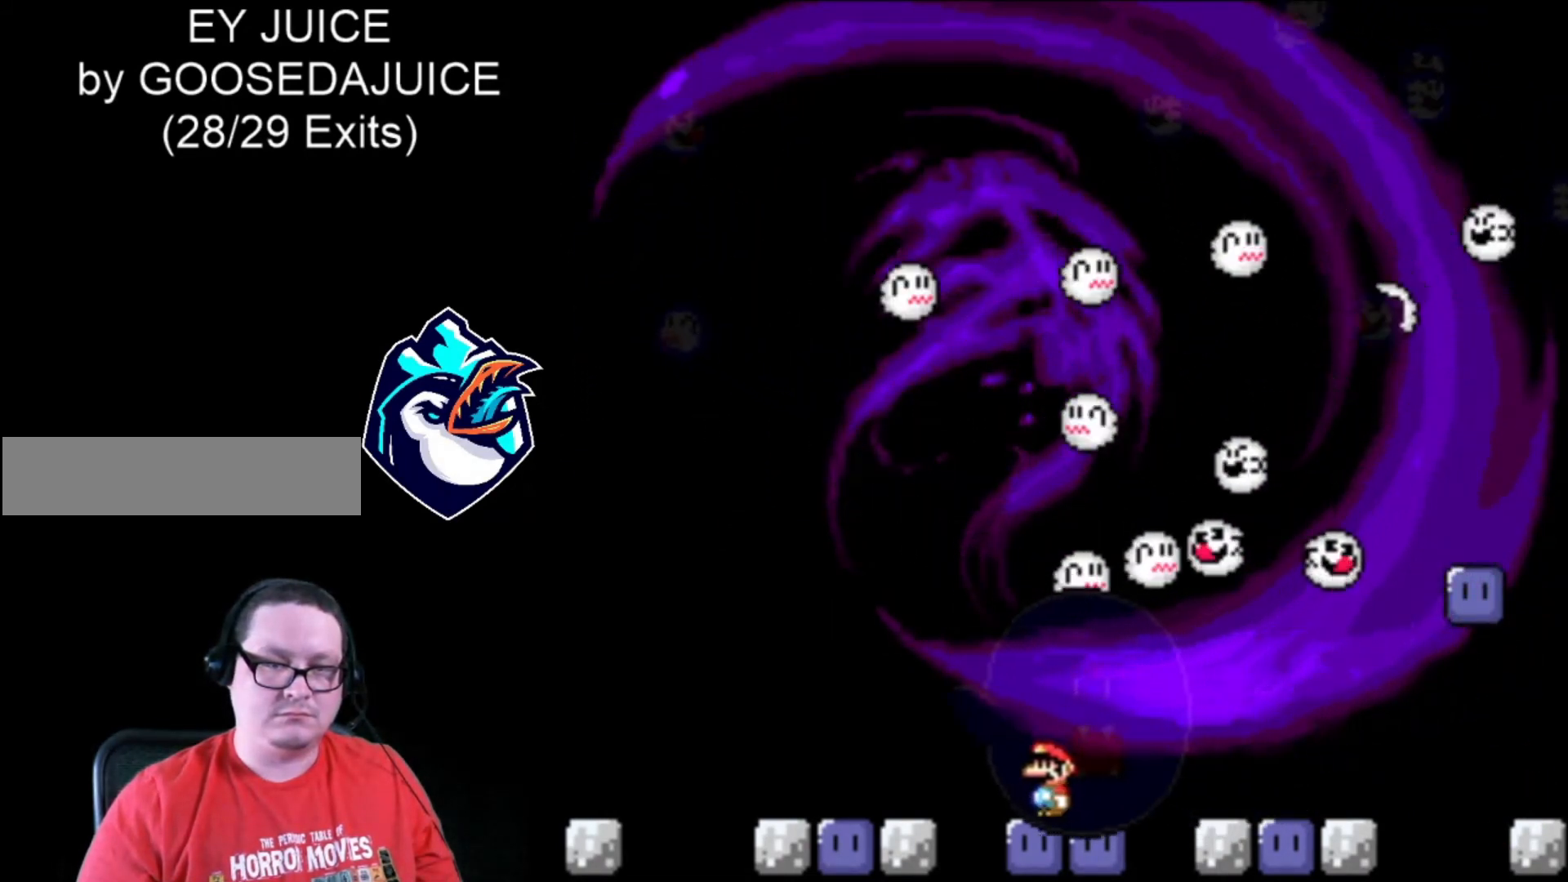
{"buttons": ["B", "Y", "DPAD_LEFT"], "events": [[240, "DPAD_LEFT", "down"], [360, "B", "down"], [360, "Y", "down"]]}
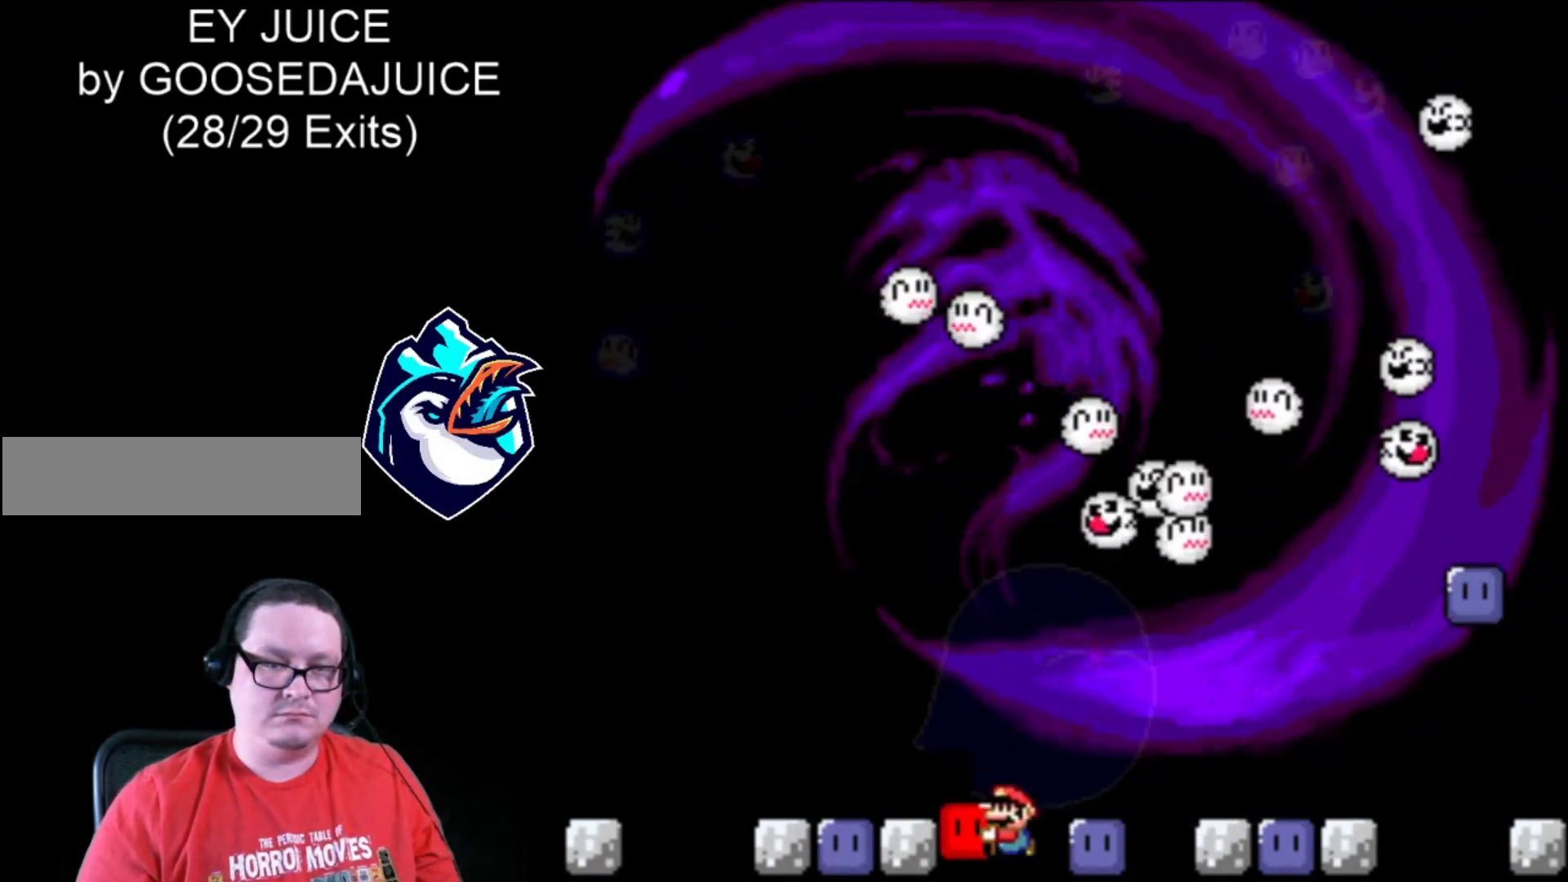
{"buttons": ["B", "Y"], "events": [[200, "DPAD_LEFT", "up"], [400, "B", "up"], [400, "Y", "up"], [480, "B", "down"], [480, "Y", "down"]]}
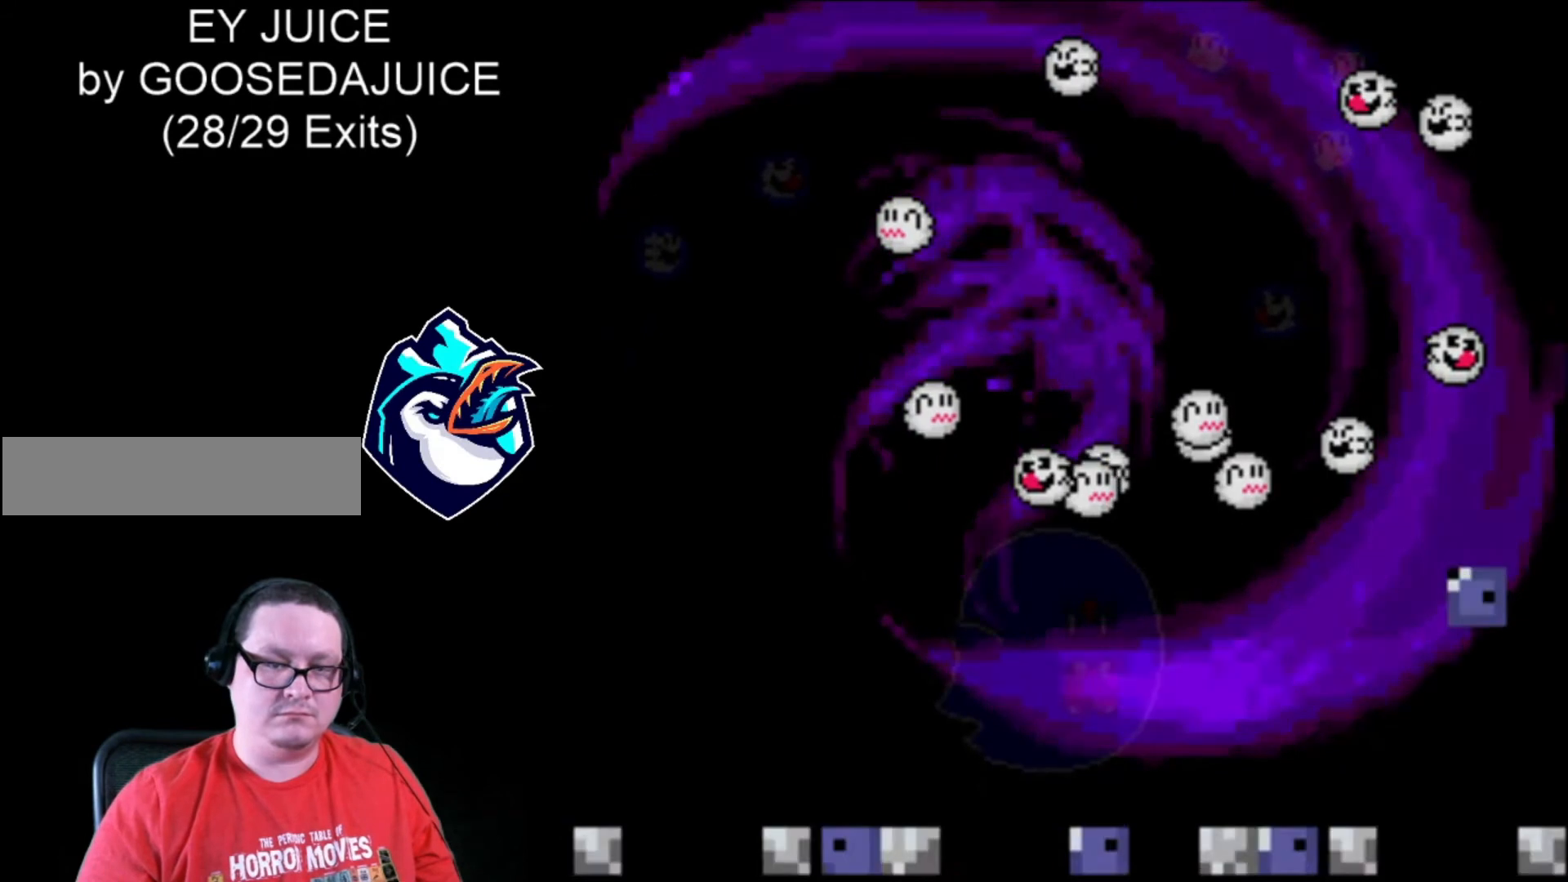
{"buttons": [], "events": [[40, "B", "up"], [40, "Y", "up"], [120, "B", "down"], [120, "Y", "down"], [160, "B", "up"], [160, "Y", "up"], [200, "B", "down"], [200, "Y", "down"], [240, "Y", "up"], [280, "B", "up"]]}
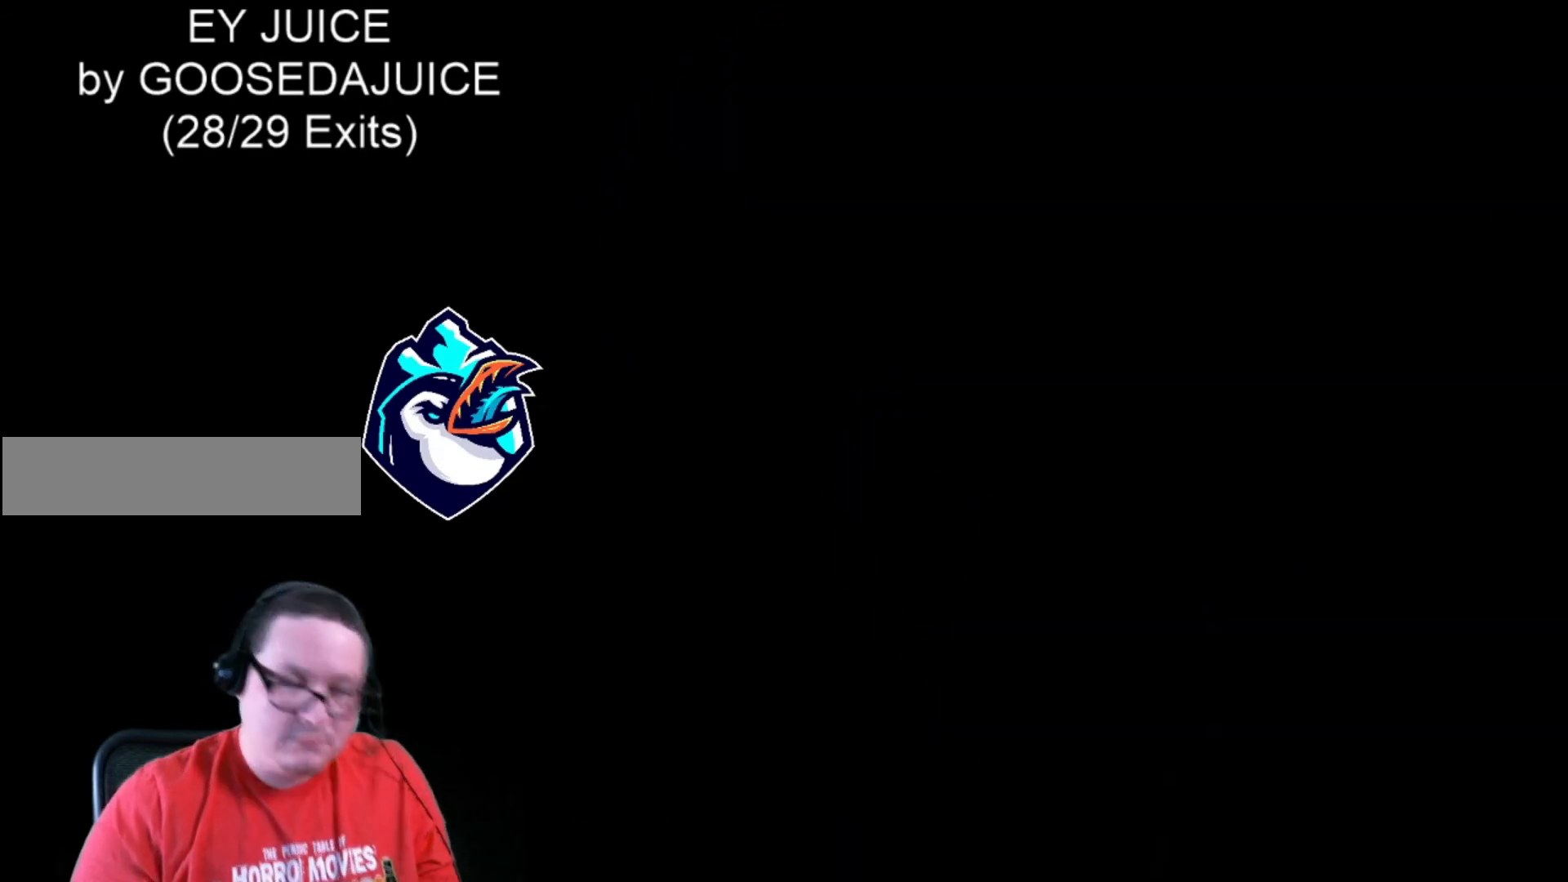
{"buttons": [], "events": []}
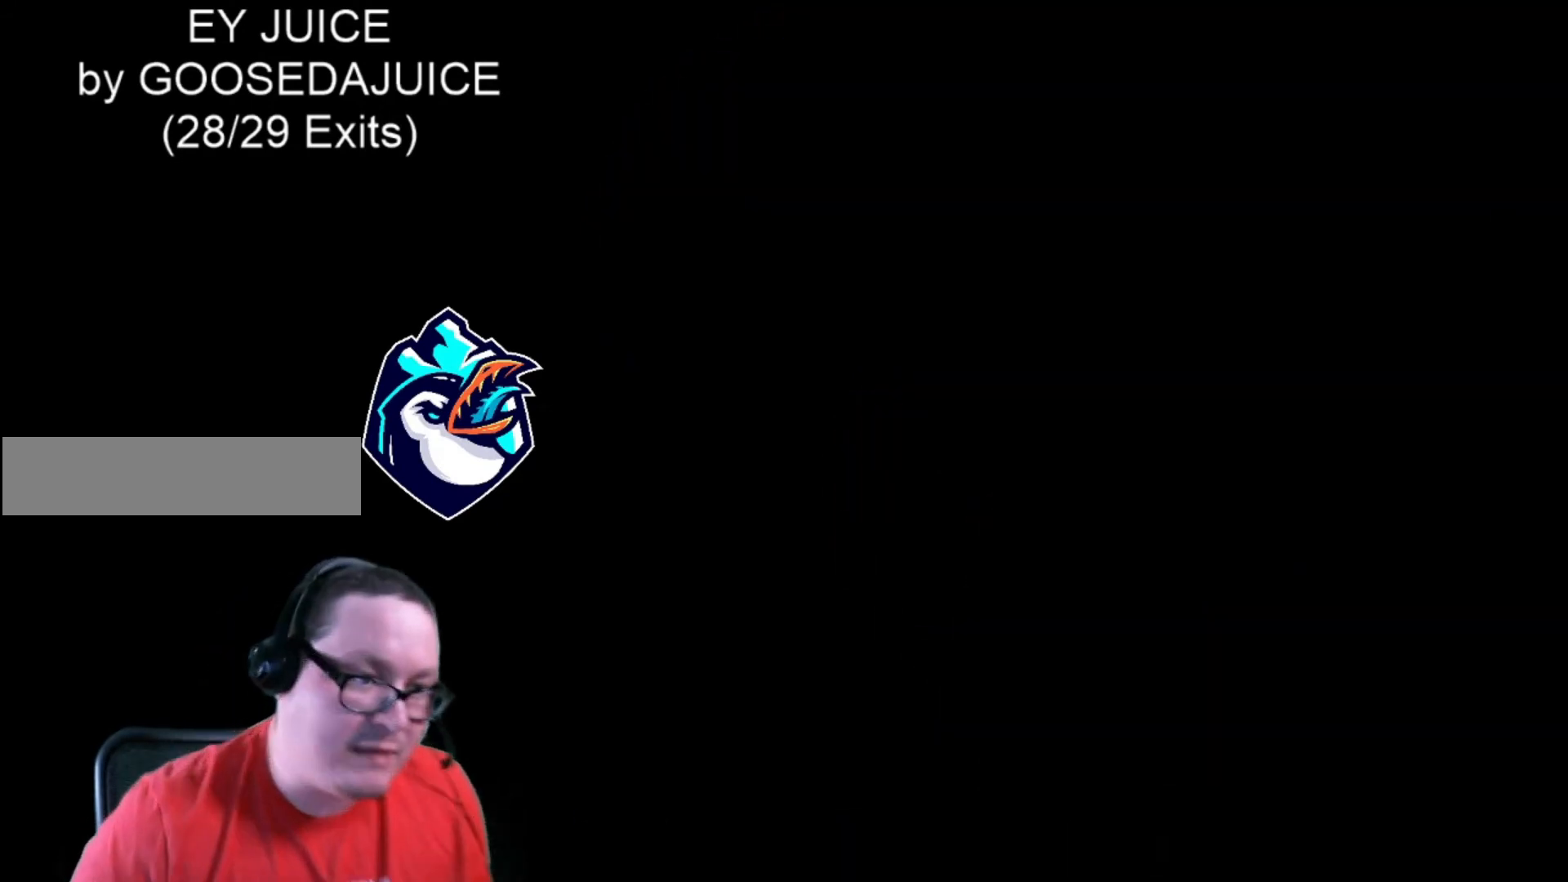
{"buttons": [], "events": []}
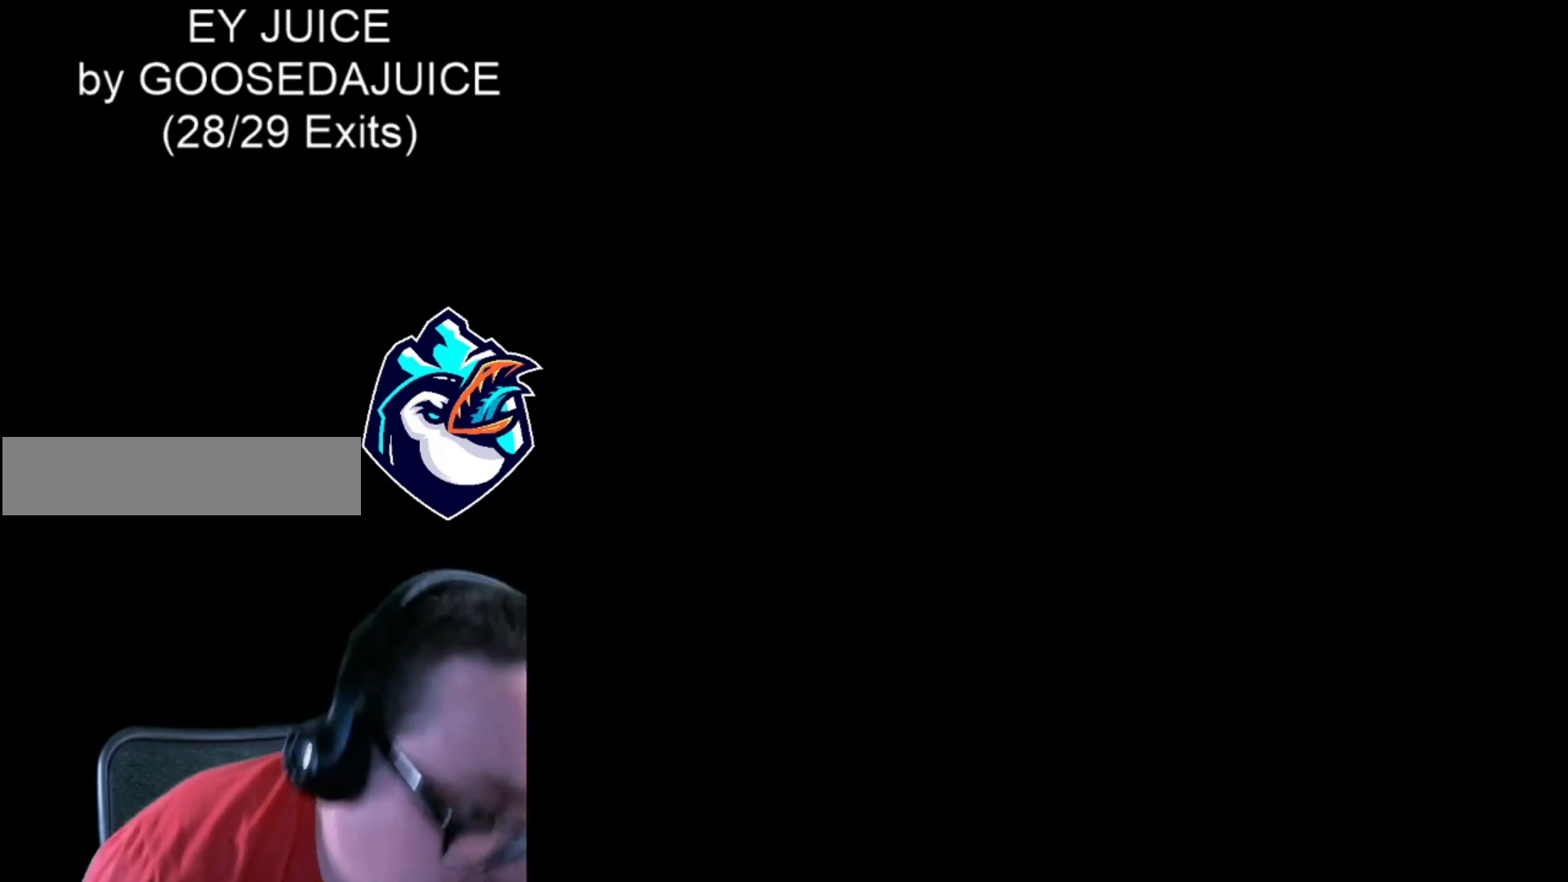
{"buttons": [], "events": []}
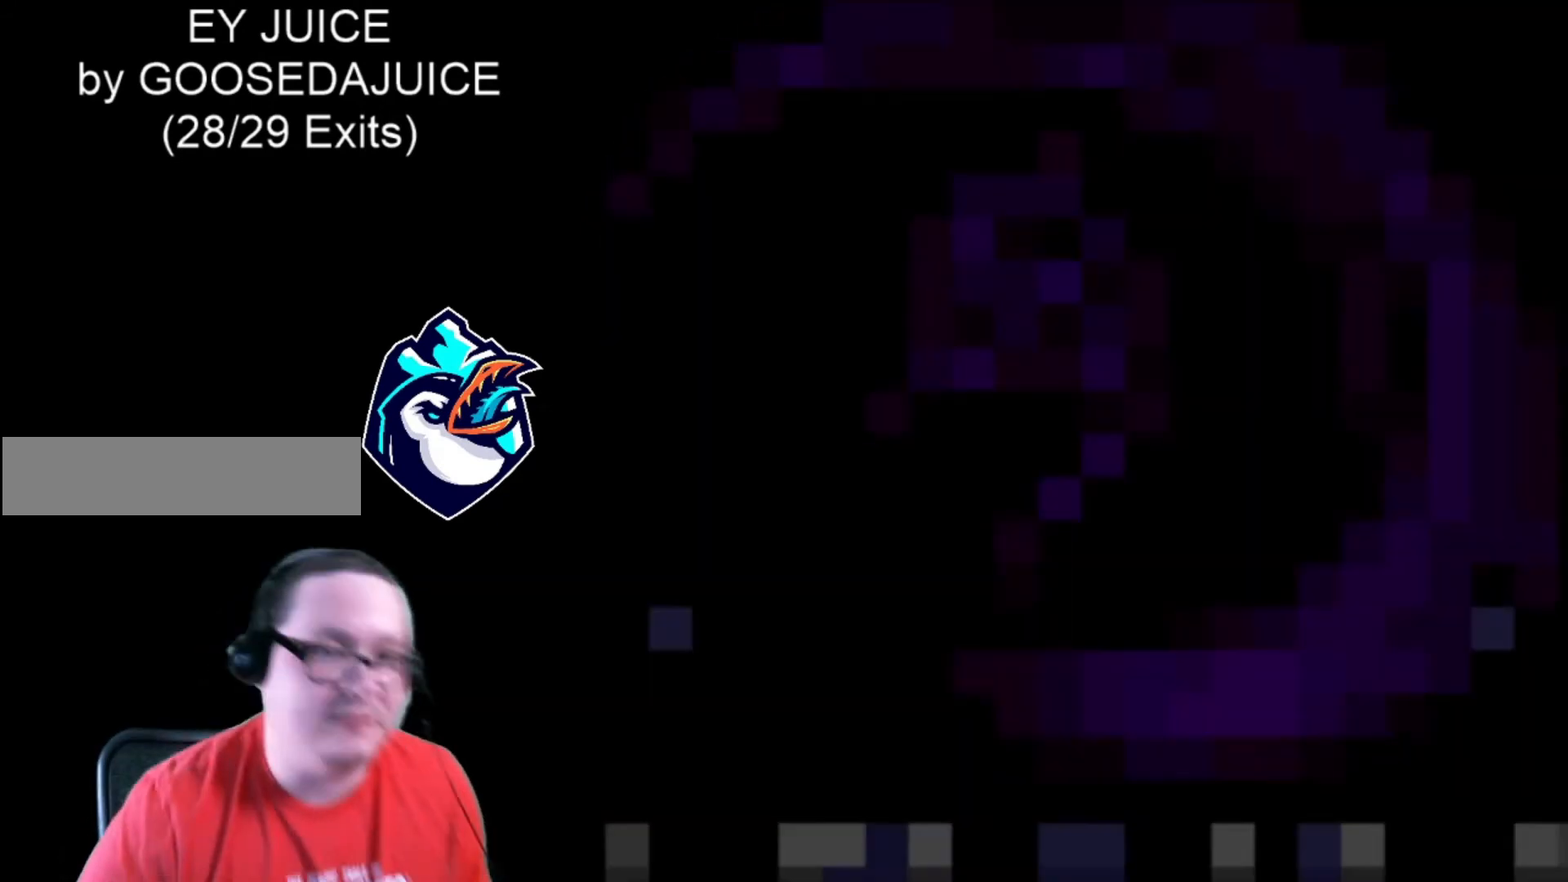
{"buttons": [], "events": []}
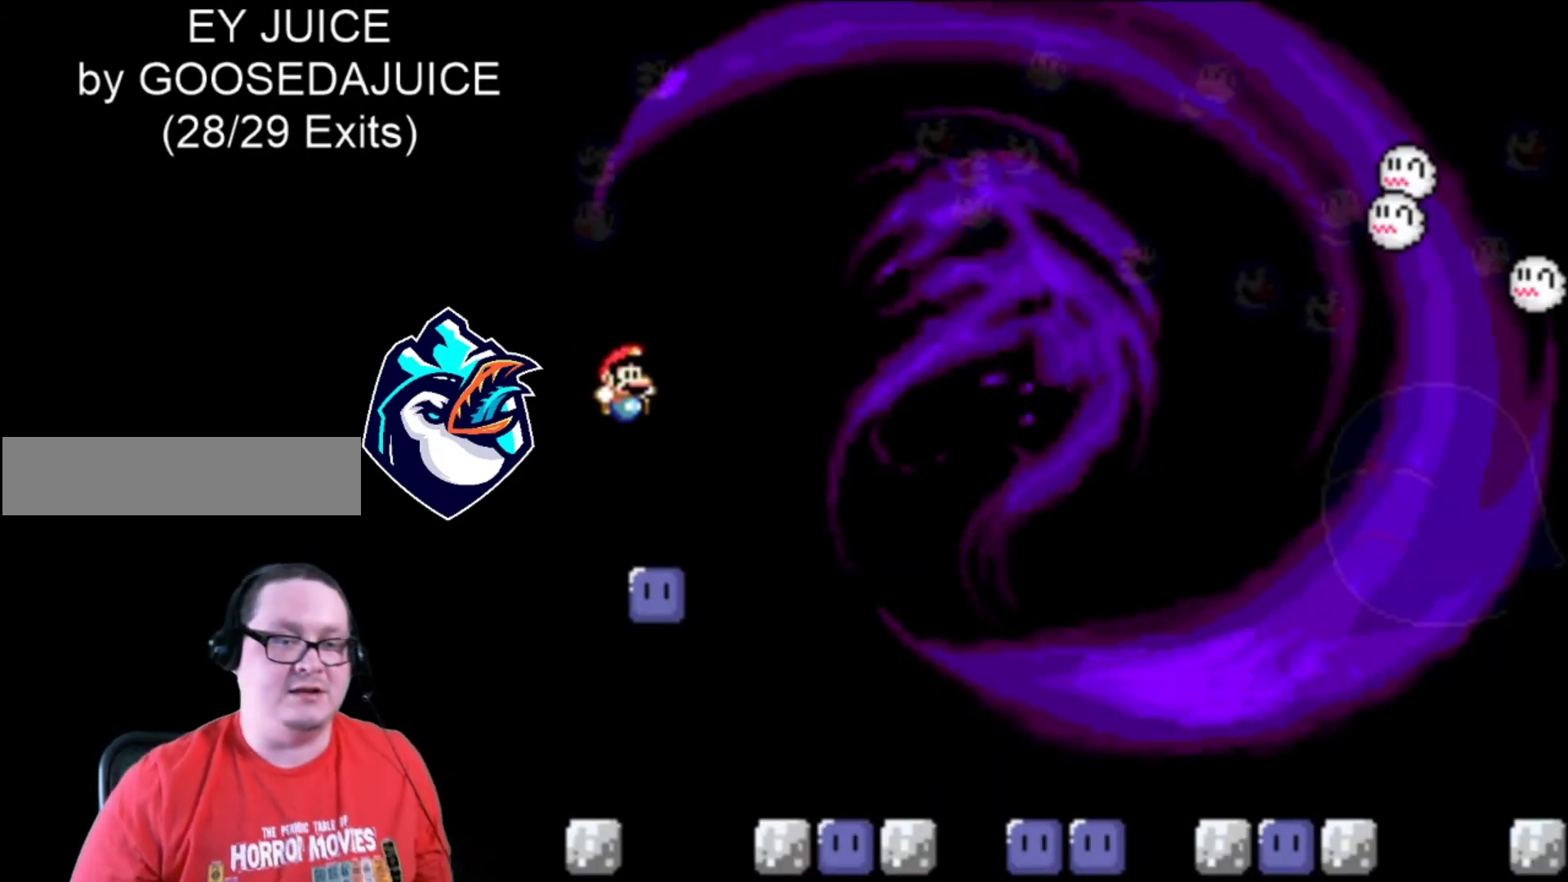
{"buttons": ["DPAD_RIGHT"], "events": [[40, "DPAD_RIGHT", "down"]]}
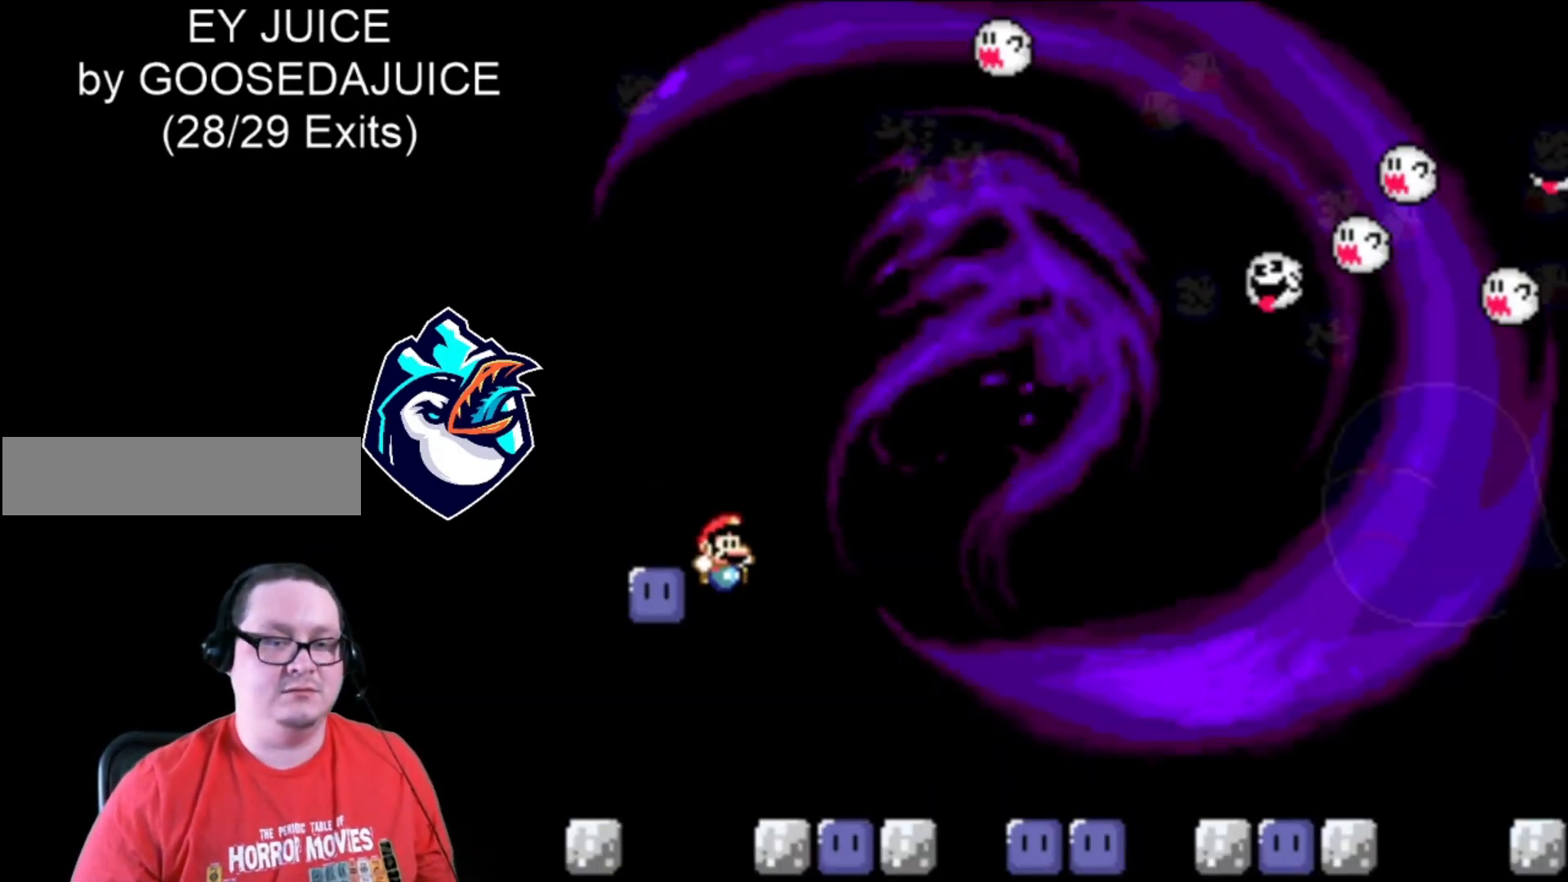
{"buttons": ["DPAD_RIGHT"], "events": [[120, "DPAD_LEFT", "down"], [280, "DPAD_LEFT", "up"]]}
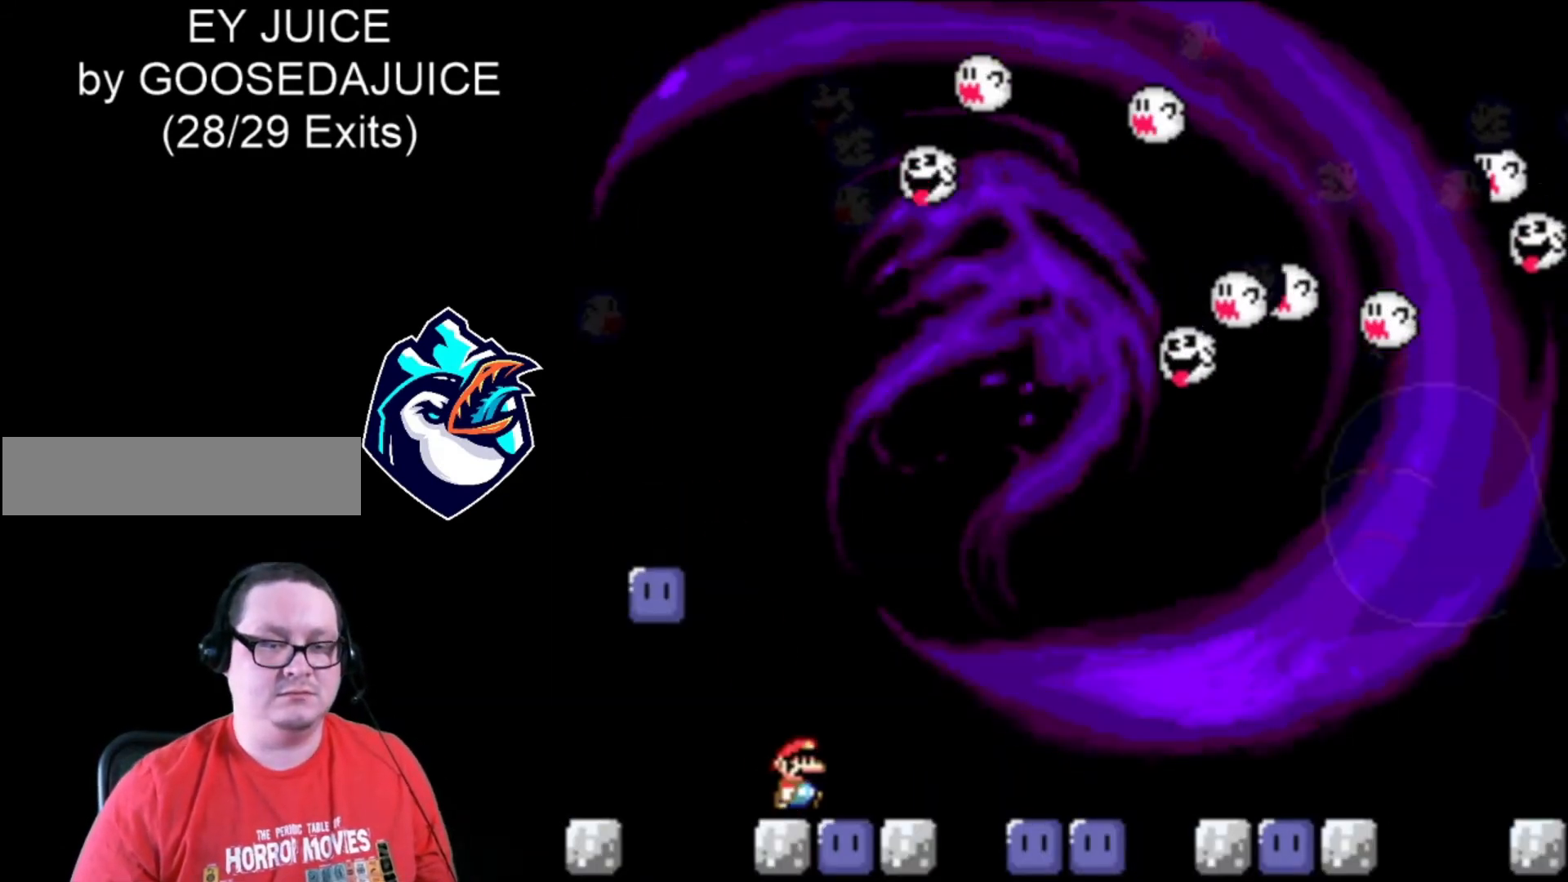
{"buttons": ["B", "DPAD_RIGHT"], "events": [[360, "B", "down"]]}
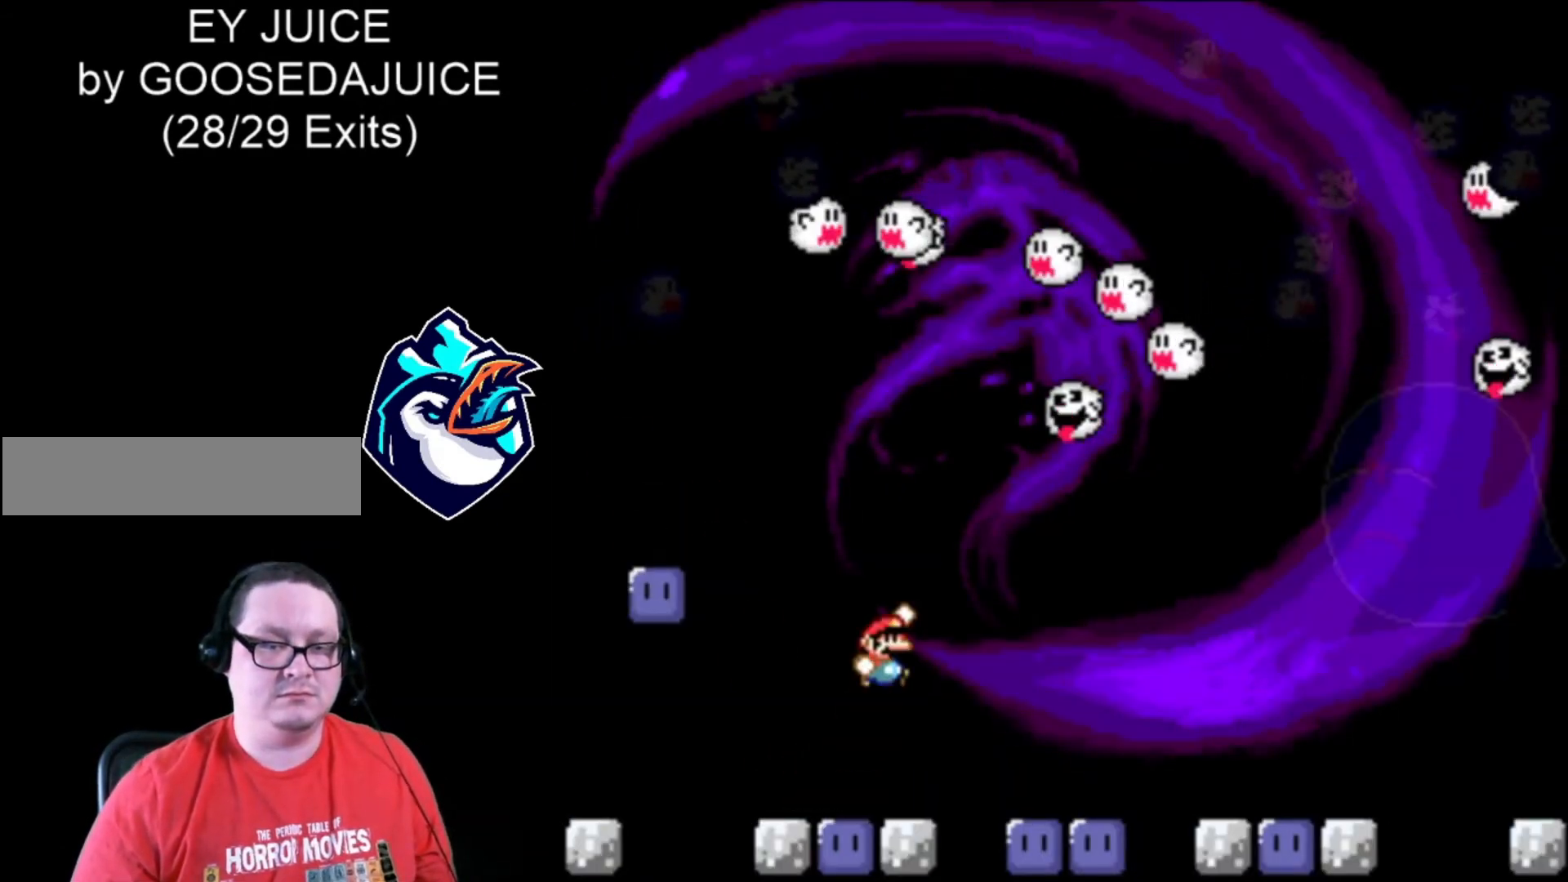
{"buttons": ["DPAD_RIGHT"], "events": [[40, "B", "up"], [360, "DPAD_LEFT", "down"], [480, "DPAD_LEFT", "up"]]}
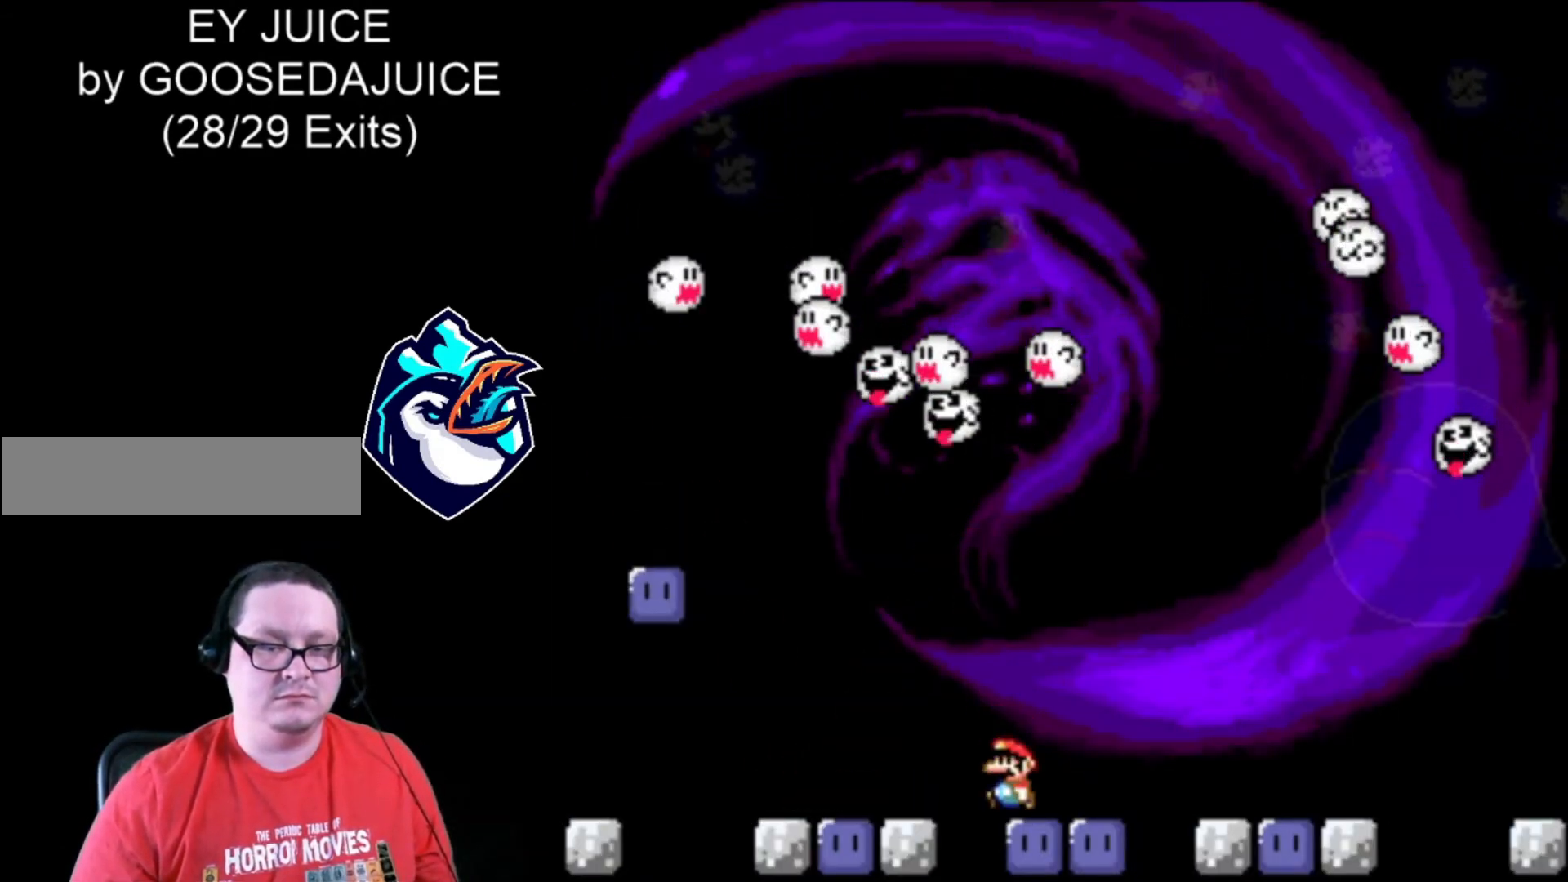
{"buttons": ["B", "Y", "DPAD_RIGHT"], "events": [[200, "B", "down"], [200, "Y", "down"]]}
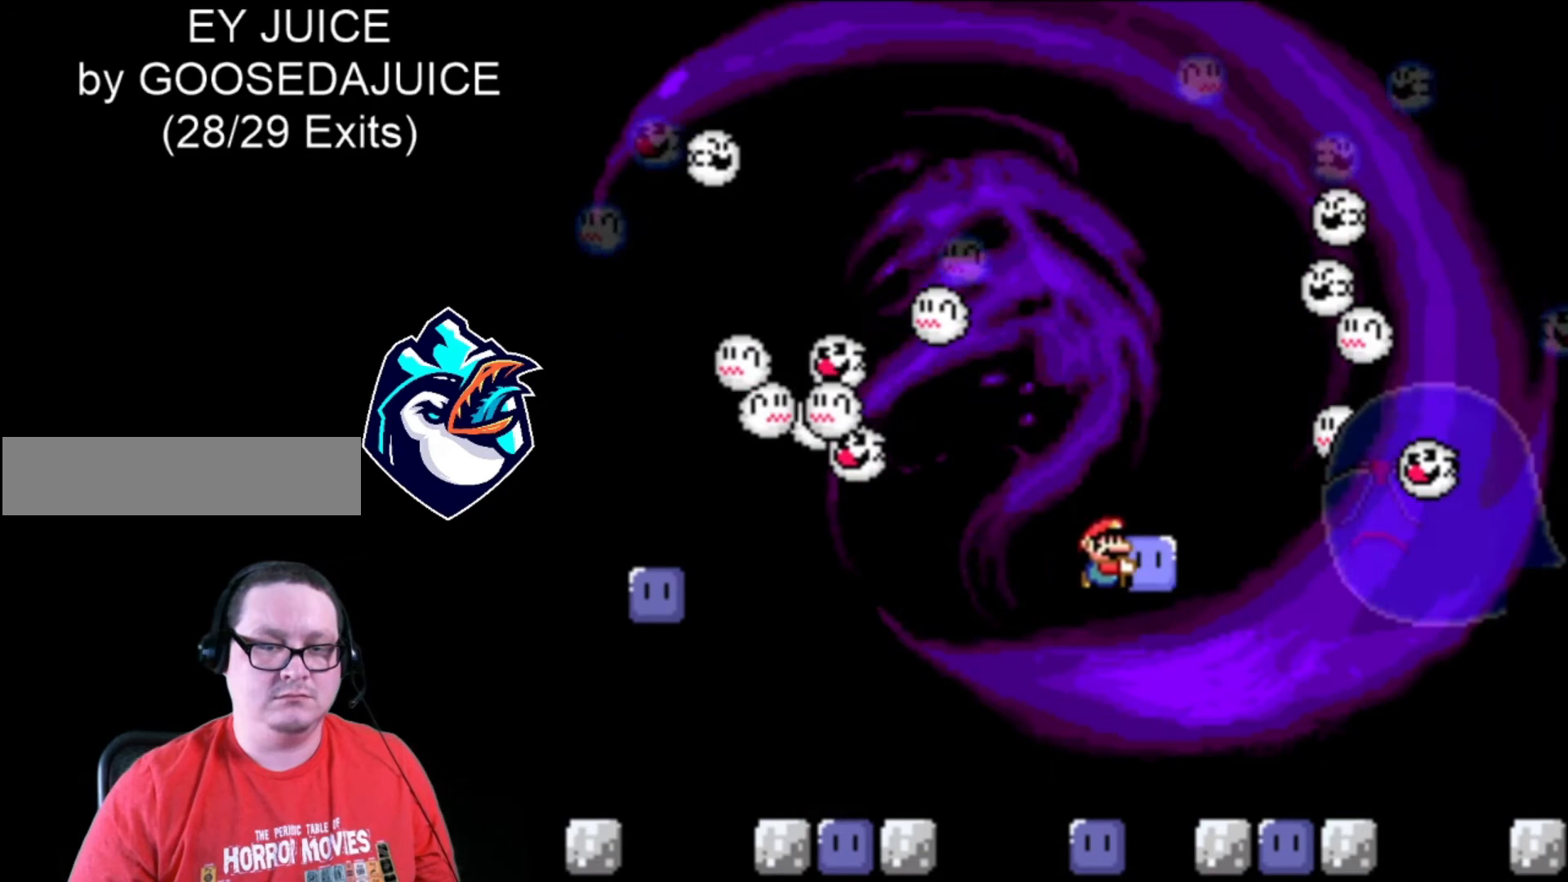
{"buttons": ["Y", "DPAD_RIGHT"], "events": [[200, "B", "up"], [280, "DPAD_LEFT", "down"], [400, "DPAD_LEFT", "up"]]}
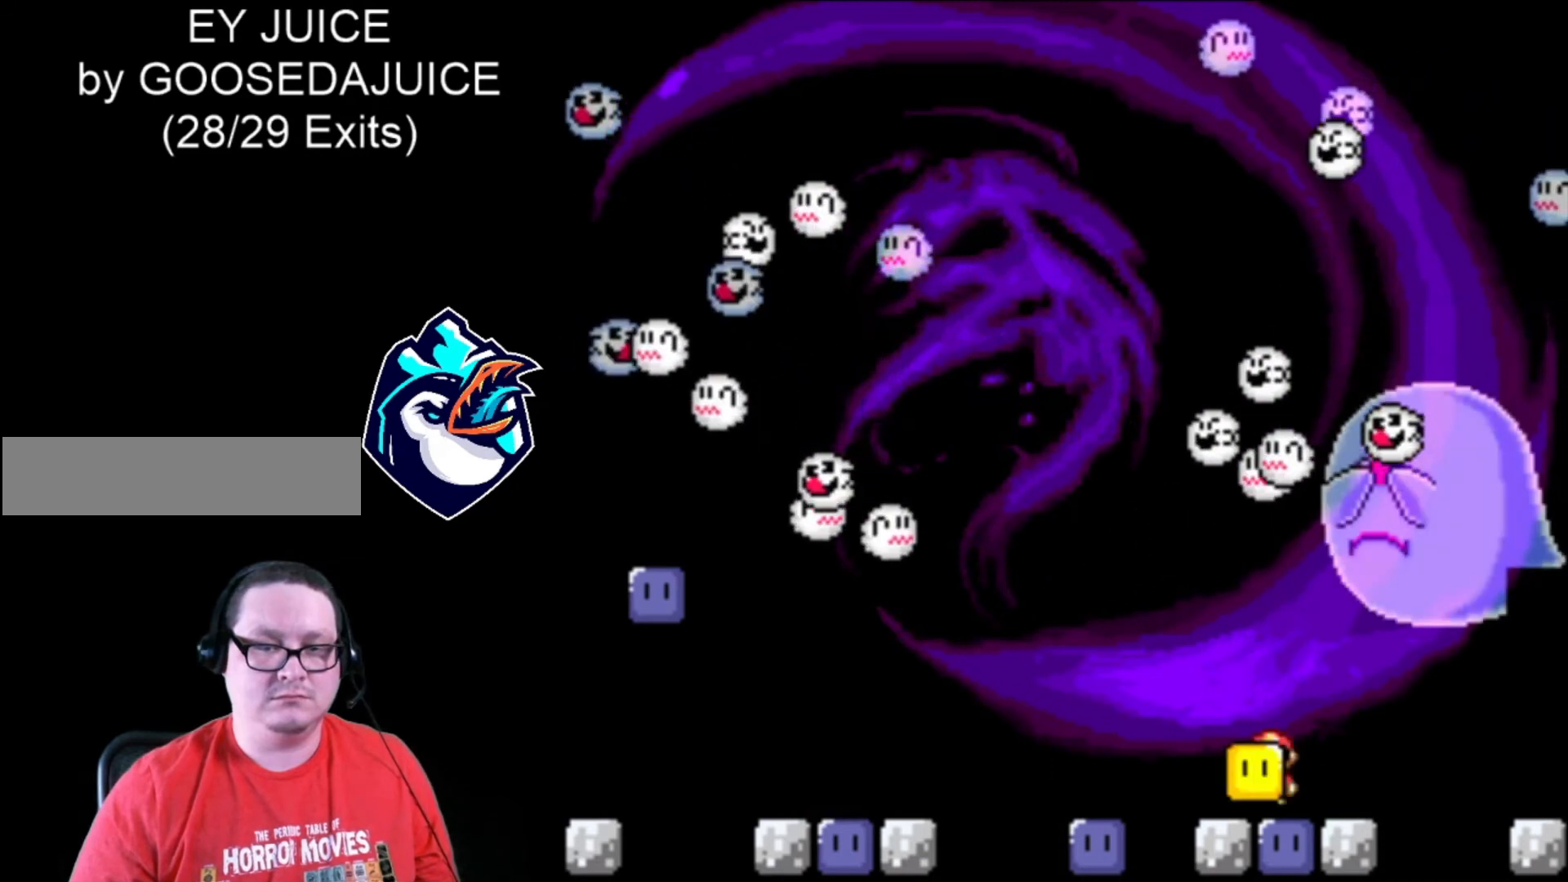
{"buttons": ["Y", "DPAD_RIGHT"], "events": []}
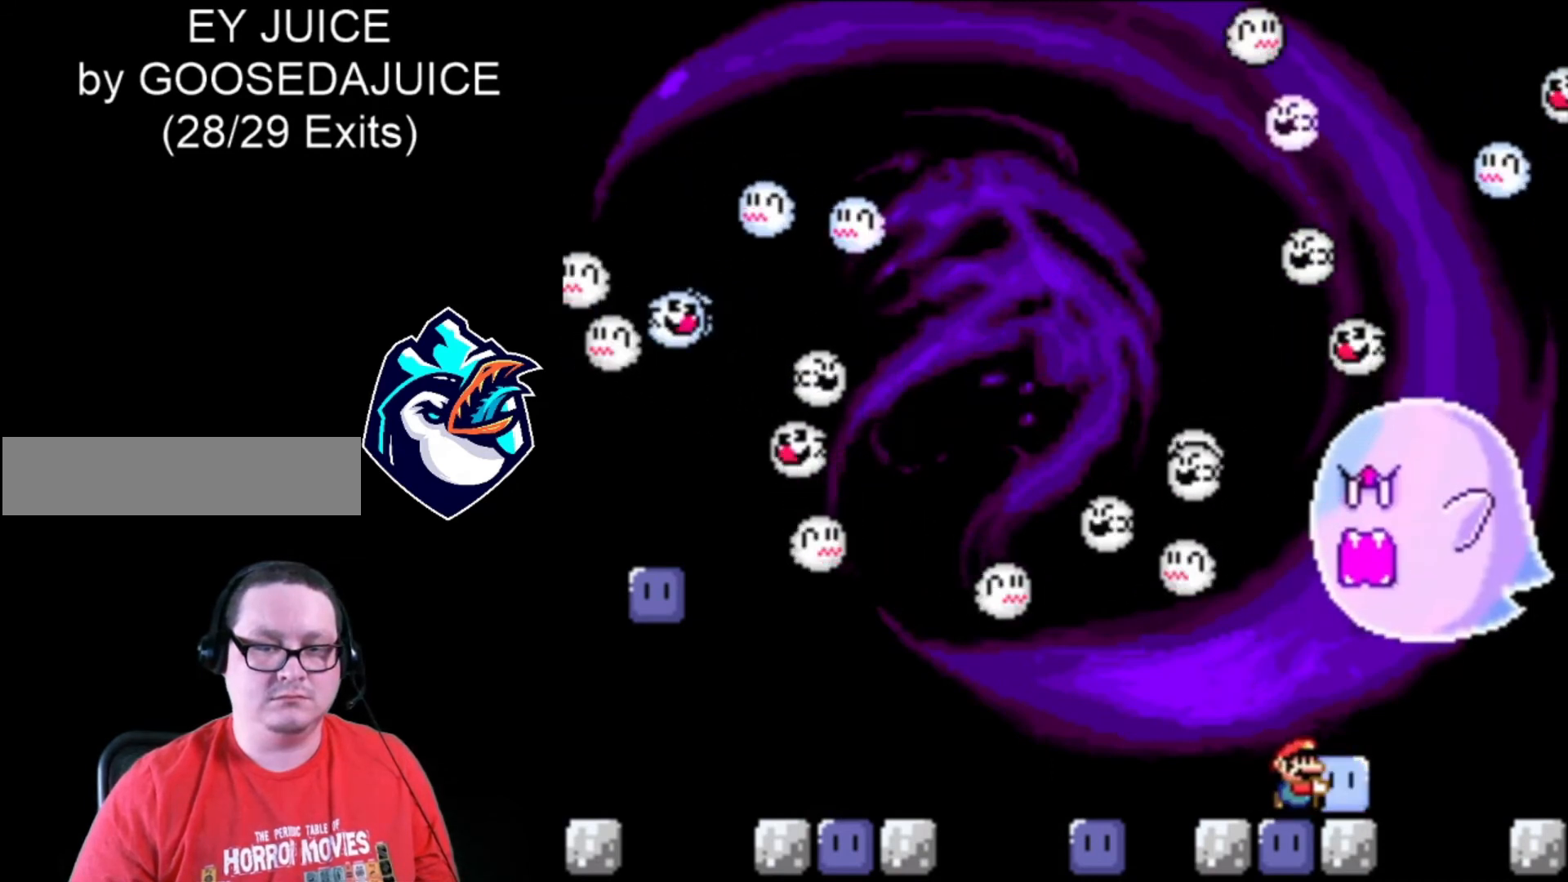
{"buttons": ["Y", "DPAD_RIGHT"]}
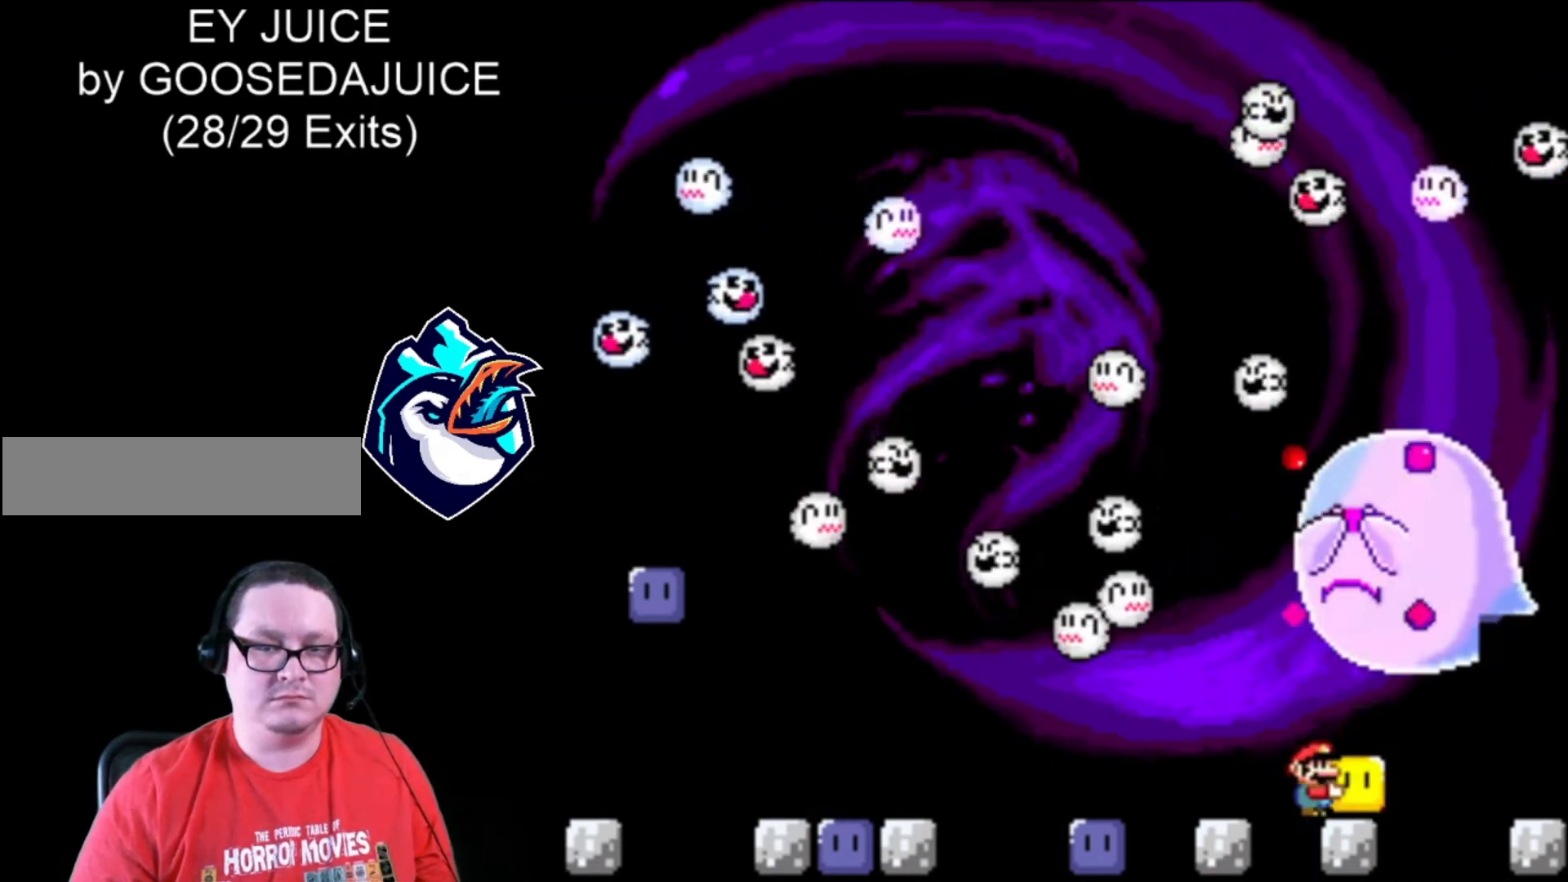
{"buttons": ["Y", "DPAD_RIGHT"], "events": []}
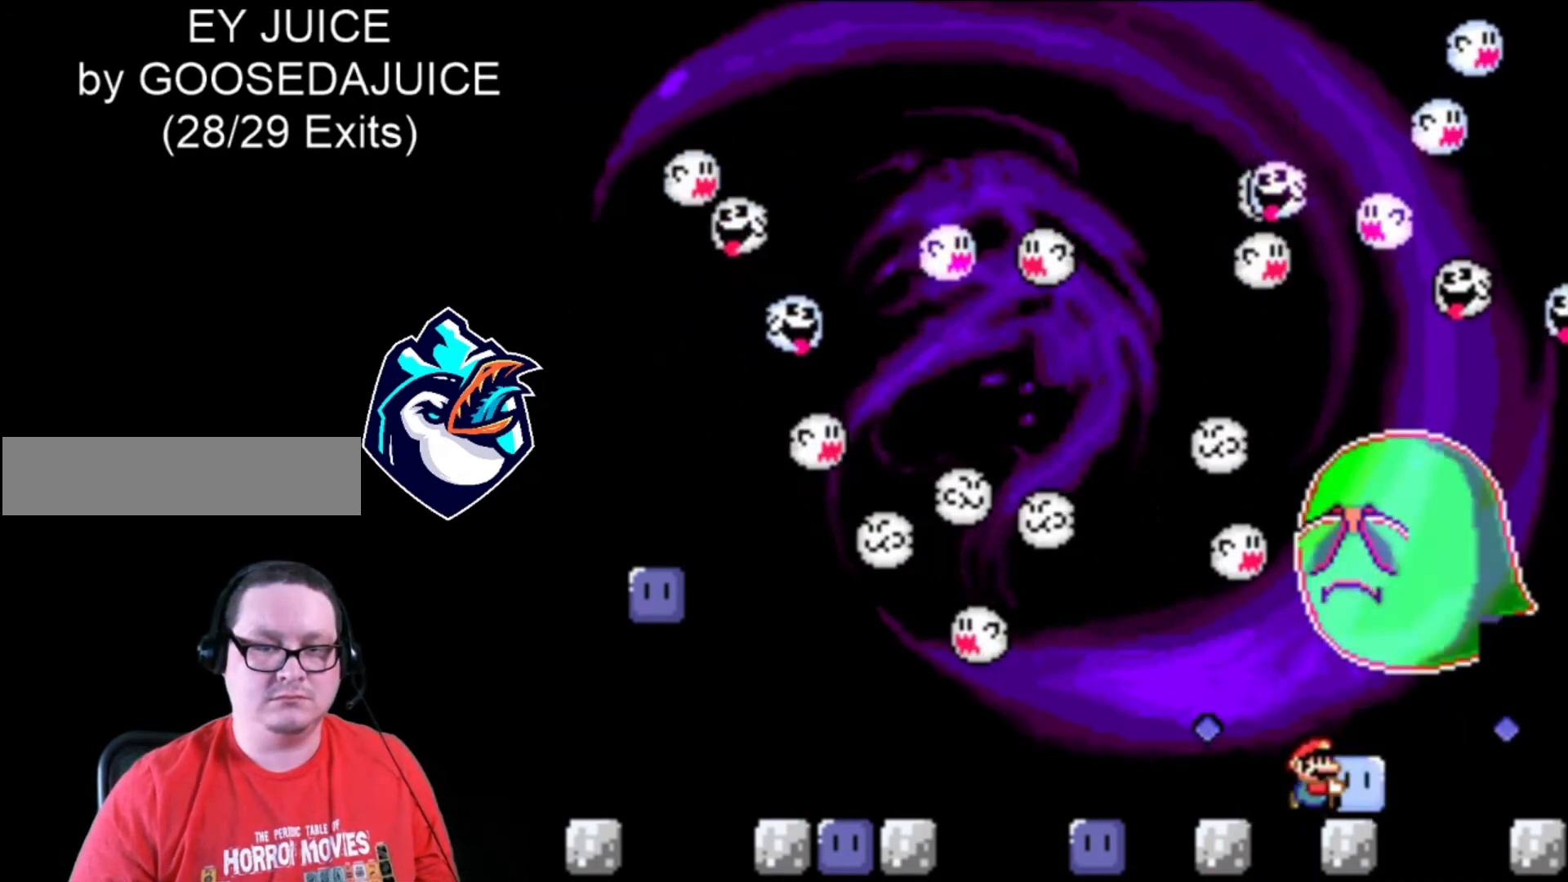
{"buttons": ["Y", "DPAD_RIGHT"], "events": []}